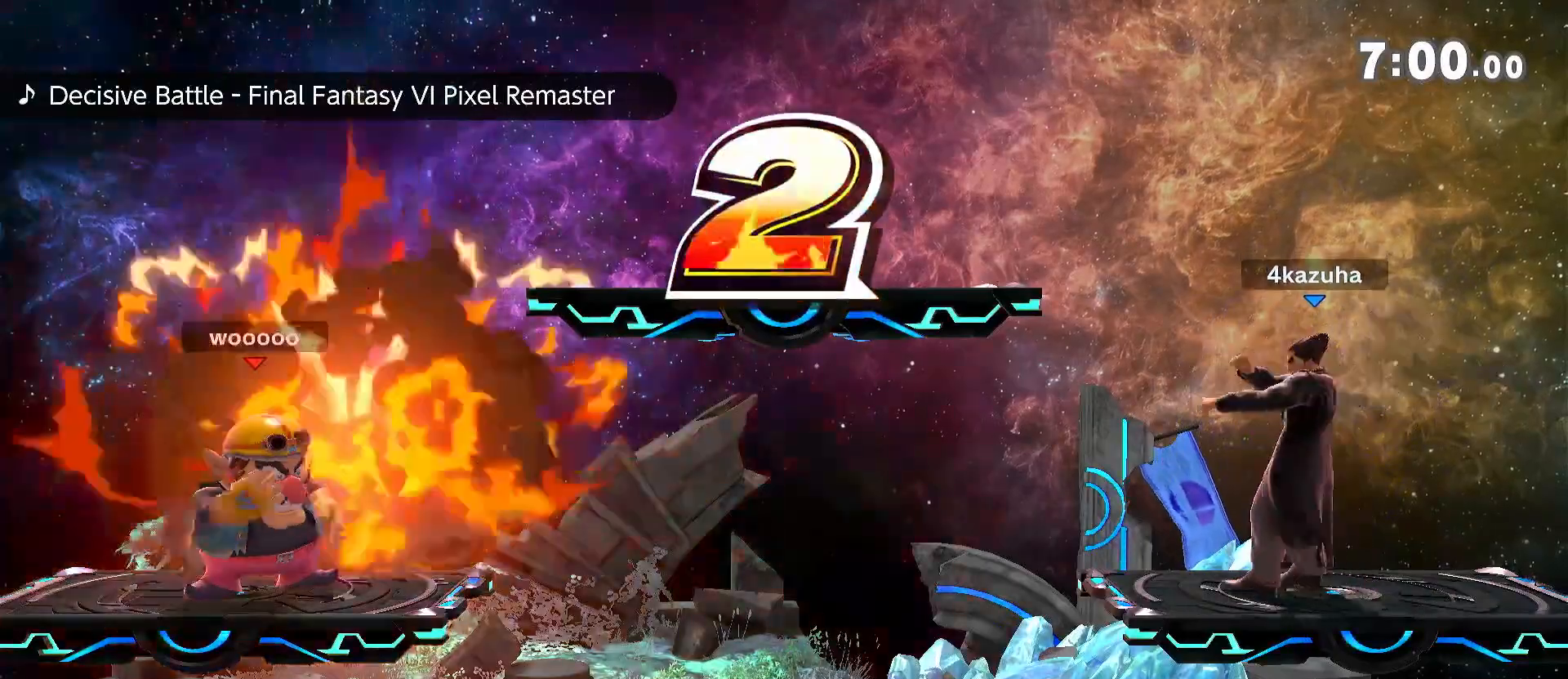
Gameplay with a controller (Nintendo layout); each line is a JSON object with the inputs held at the frame after it (dt_ms = milliseconds from this image to that frame). "events" lists button and stick changes between this image and that frame as [ms after this image, input, new state], when the widget could be followed in between. Not read: DPAD_DOWN DPAD_UP L3 R3.
{"dt_ms": 500, "buttons": [], "left_stick": "center", "right_stick": "center", "events": [[267, "A", "down"], [400, "A", "up"]]}
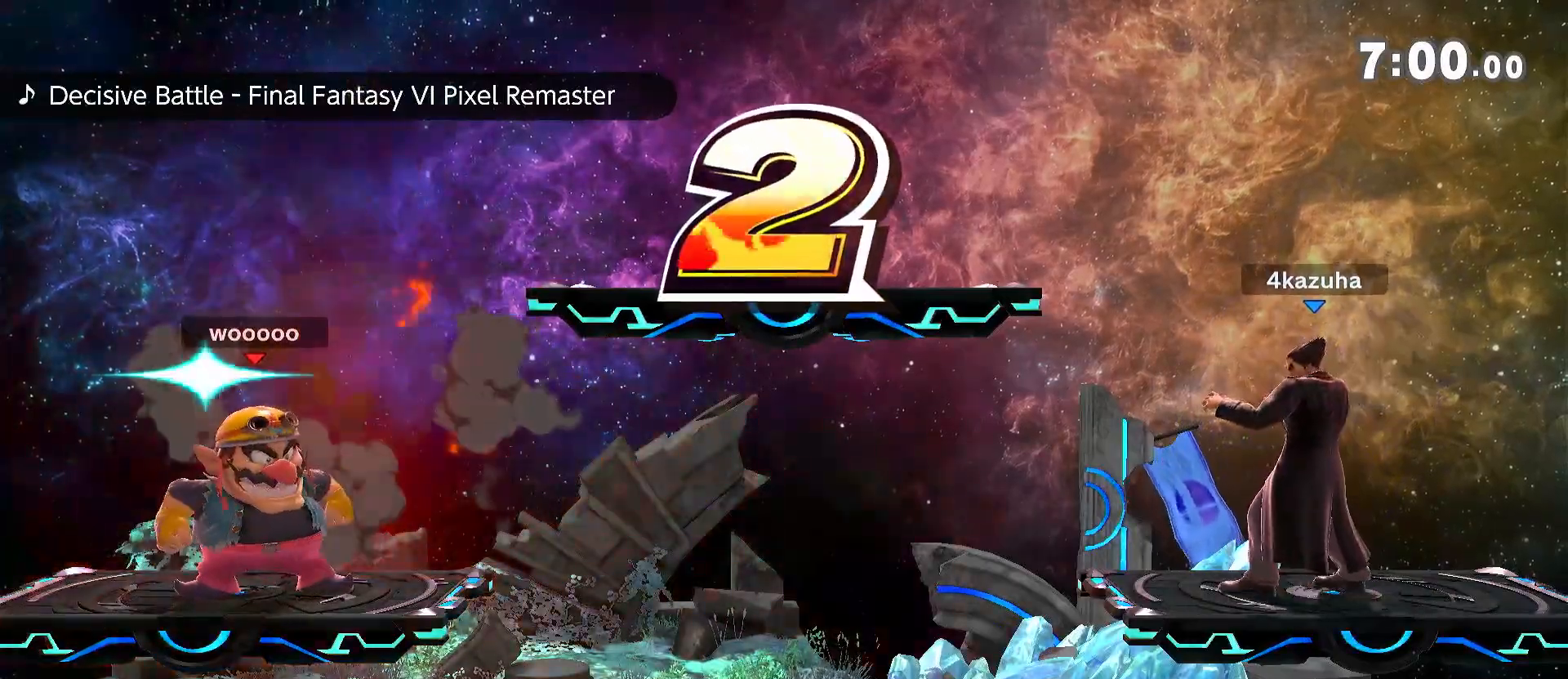
{"dt_ms": 500, "buttons": [], "left_stick": "center", "right_stick": "center", "events": []}
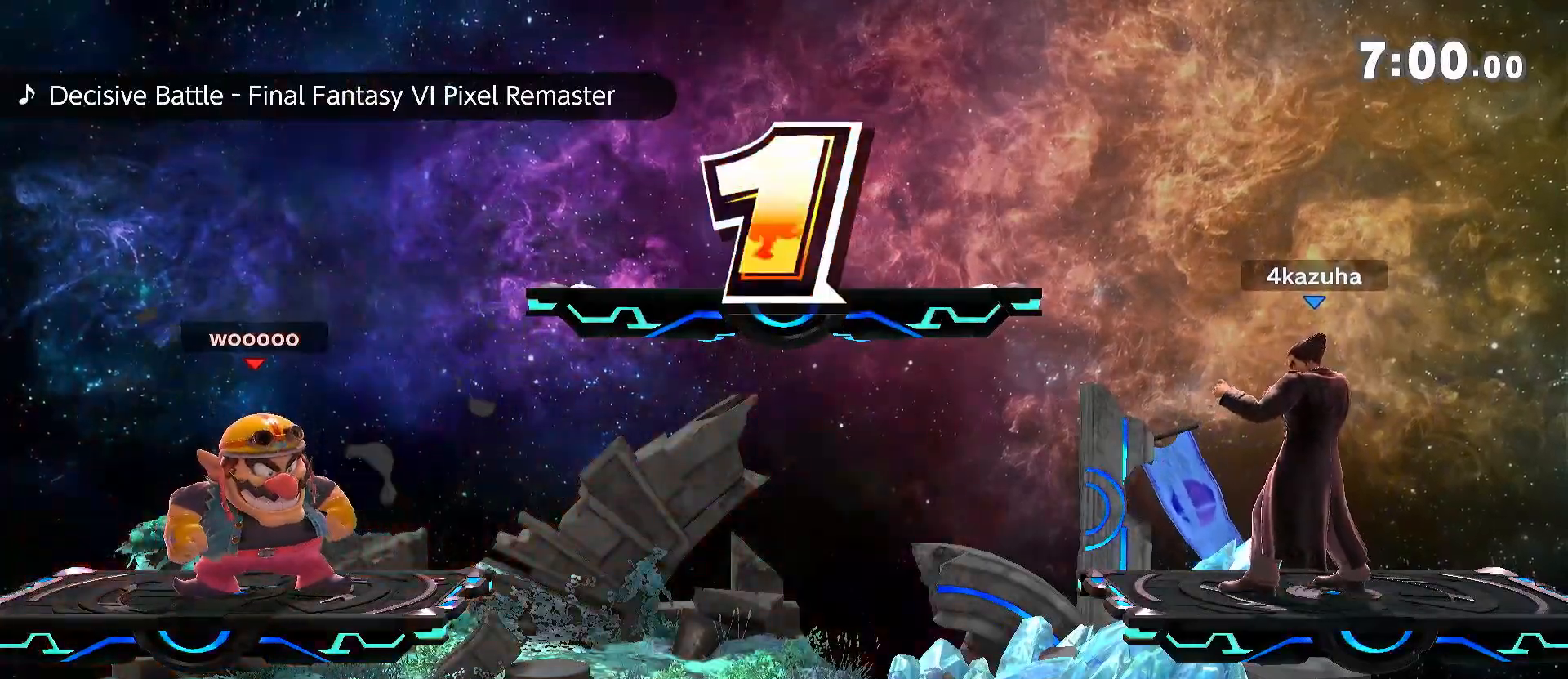
{"dt_ms": 500, "buttons": [], "left_stick": "center", "right_stick": "center", "events": []}
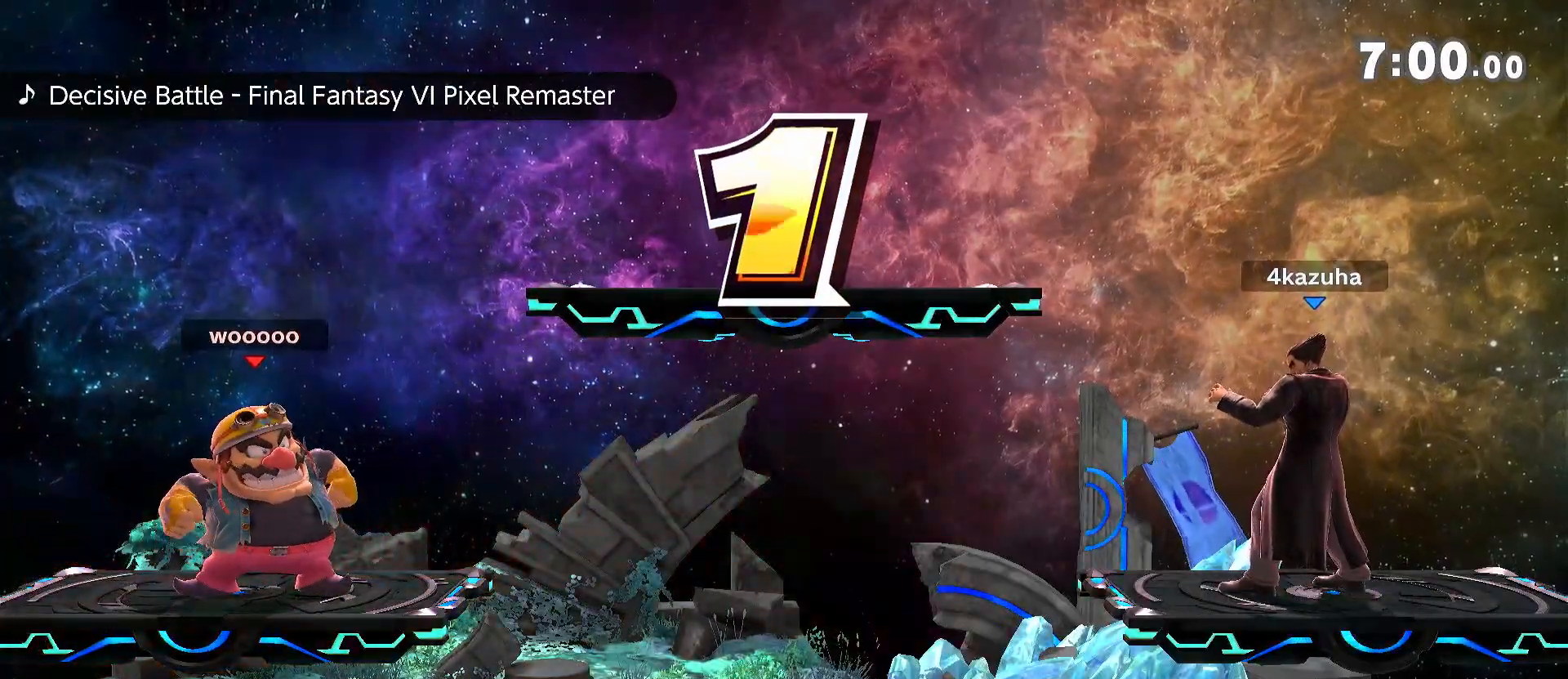
{"dt_ms": 500, "buttons": [], "left_stick": "left", "right_stick": "center", "events": [[200, "left_stick", "right"], [333, "left_stick", "center"], [500, "left_stick", "left"]]}
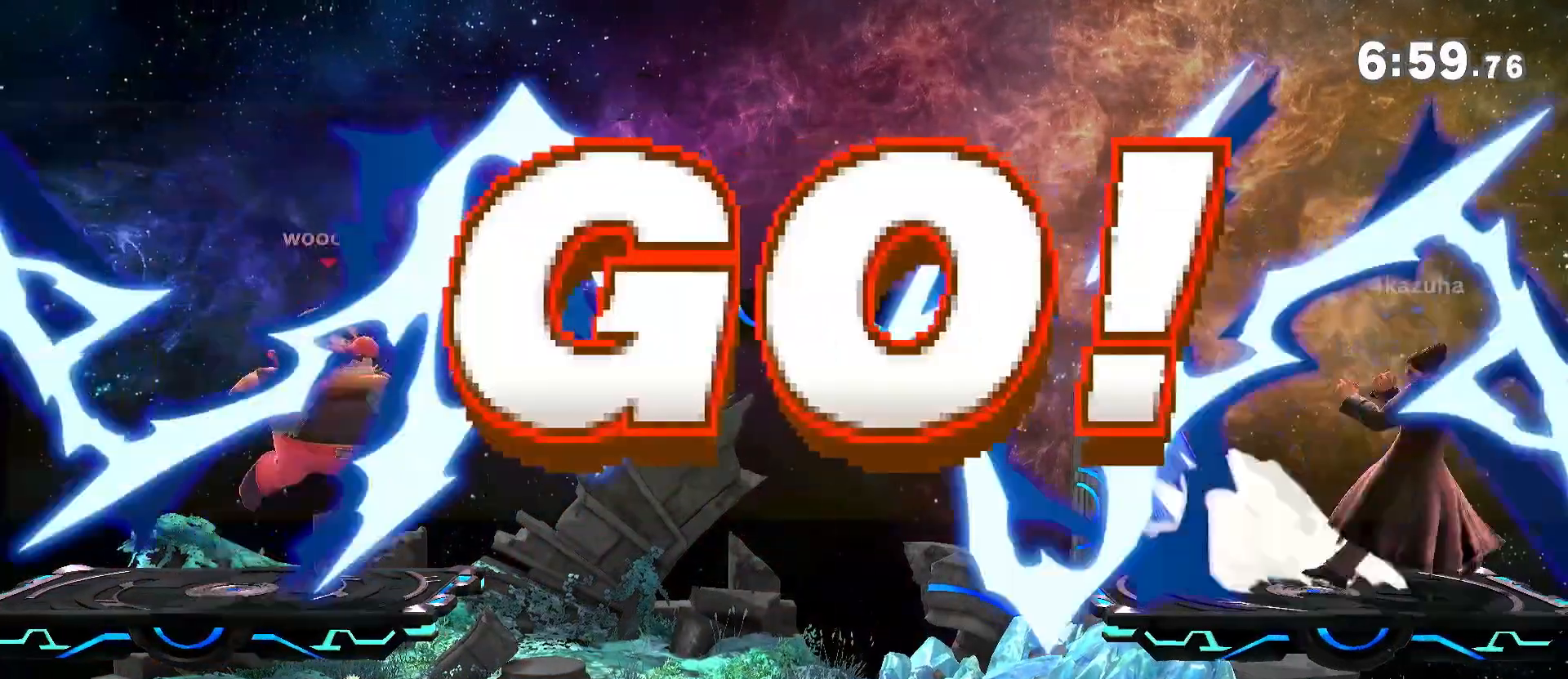
{"dt_ms": 500, "buttons": [], "left_stick": "down", "right_stick": "up", "events": [[33, "right_stick", "down"], [100, "right_stick", "center"], [133, "left_stick", "center"], [200, "left_stick", "left"], [500, "left_stick", "down"], [500, "right_stick", "up"]]}
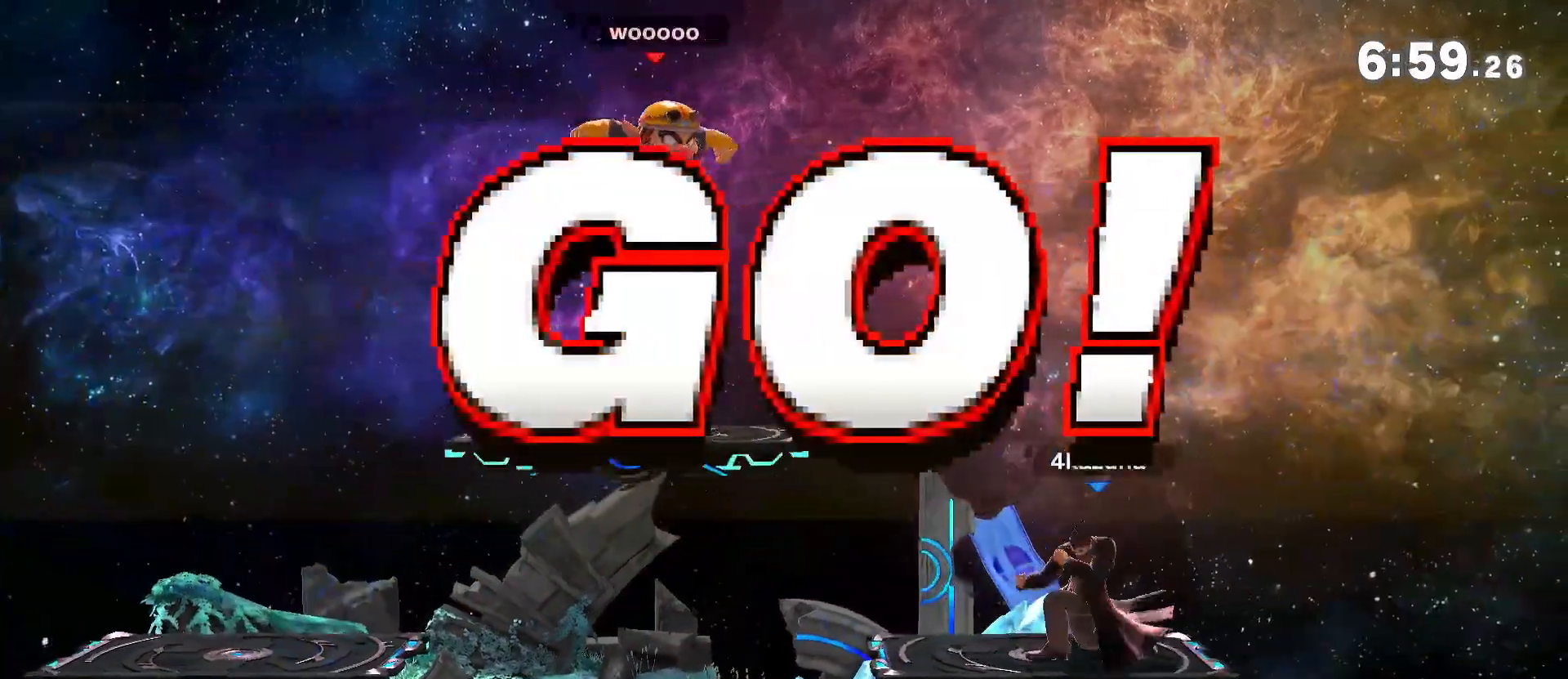
{"dt_ms": 500, "buttons": [], "left_stick": "right", "right_stick": "center", "events": [[33, "right_stick", "center"], [167, "left_stick", "center"], [300, "left_stick", "right"]]}
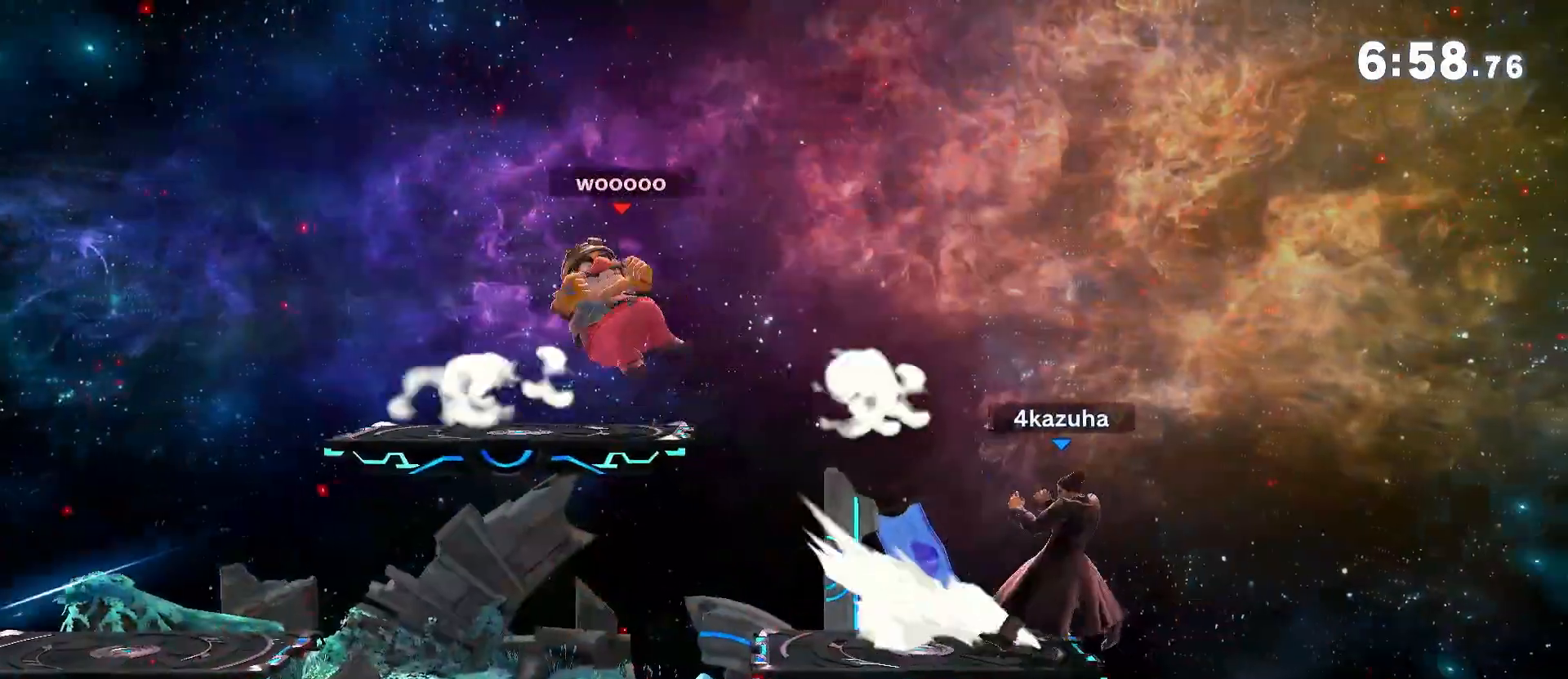
{"dt_ms": 500, "buttons": [], "left_stick": "left", "right_stick": "center", "events": [[67, "left_stick", "down"], [167, "left_stick", "center"], [267, "left_stick", "left"], [400, "left_stick", "center"], [467, "left_stick", "left"]]}
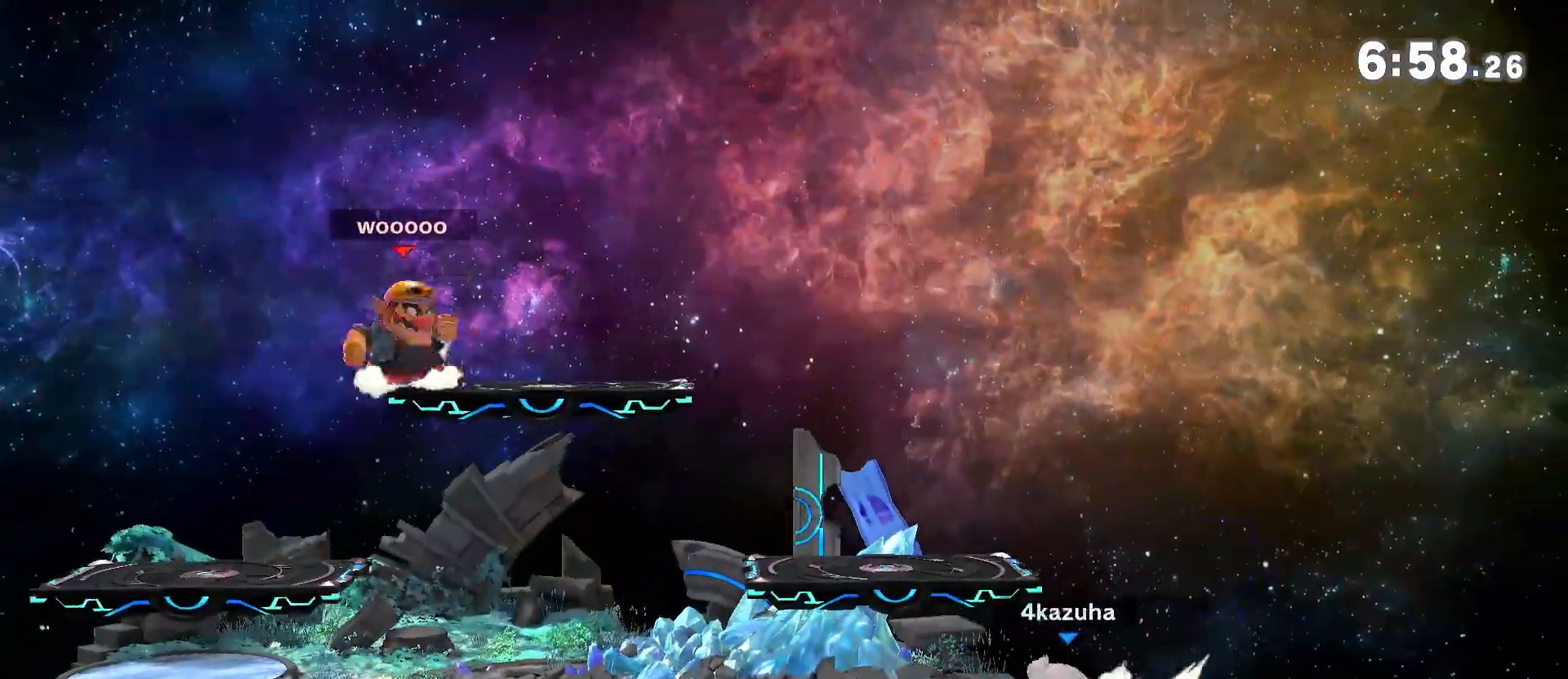
{"dt_ms": 500, "buttons": [], "left_stick": "right", "right_stick": "center", "events": [[100, "Y", "down"], [267, "Y", "up"], [300, "A", "down"], [300, "Y", "down"], [300, "left_stick", "center"], [367, "A", "up"], [367, "Y", "up"], [367, "left_stick", "right"]]}
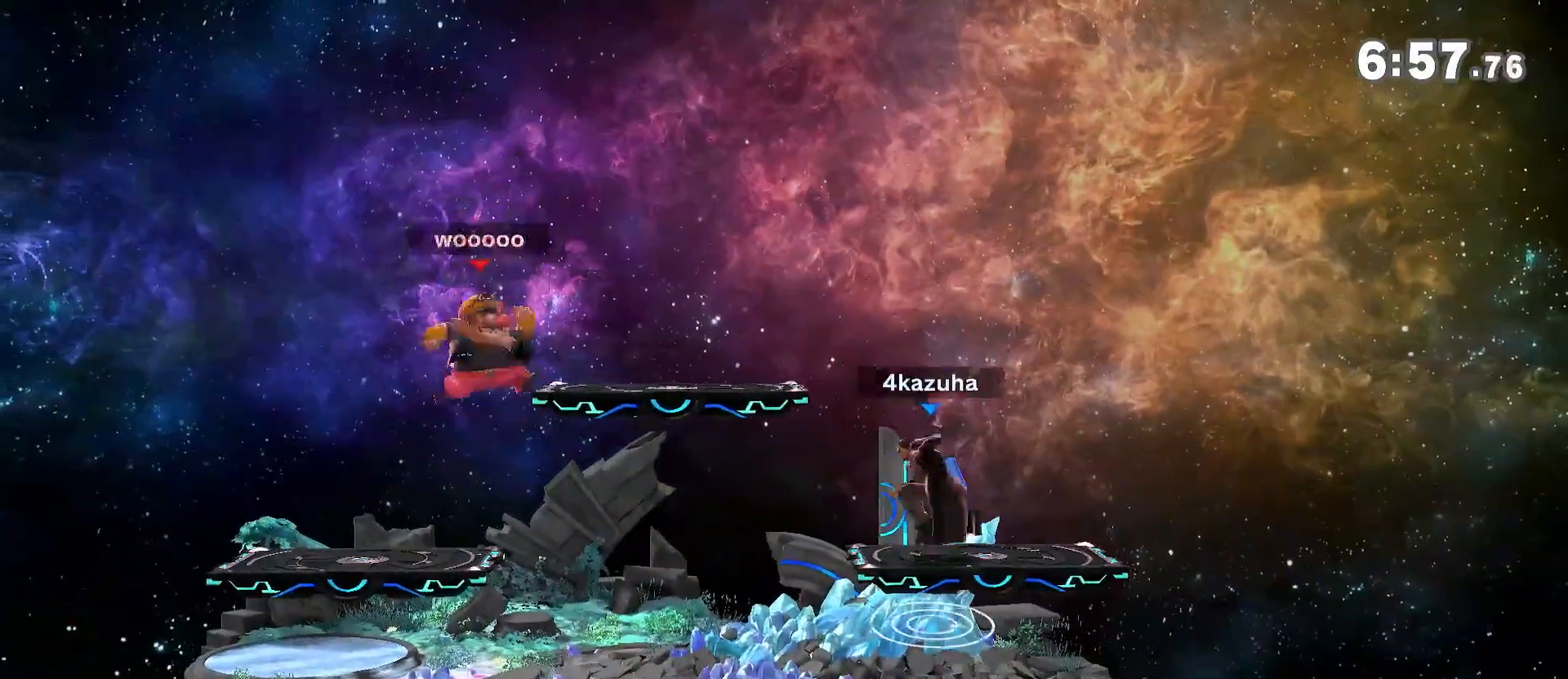
{"dt_ms": 500, "buttons": [], "left_stick": "center", "right_stick": "center", "events": [[167, "left_stick", "down"], [233, "left_stick", "center"], [367, "left_stick", "left"], [467, "left_stick", "center"]]}
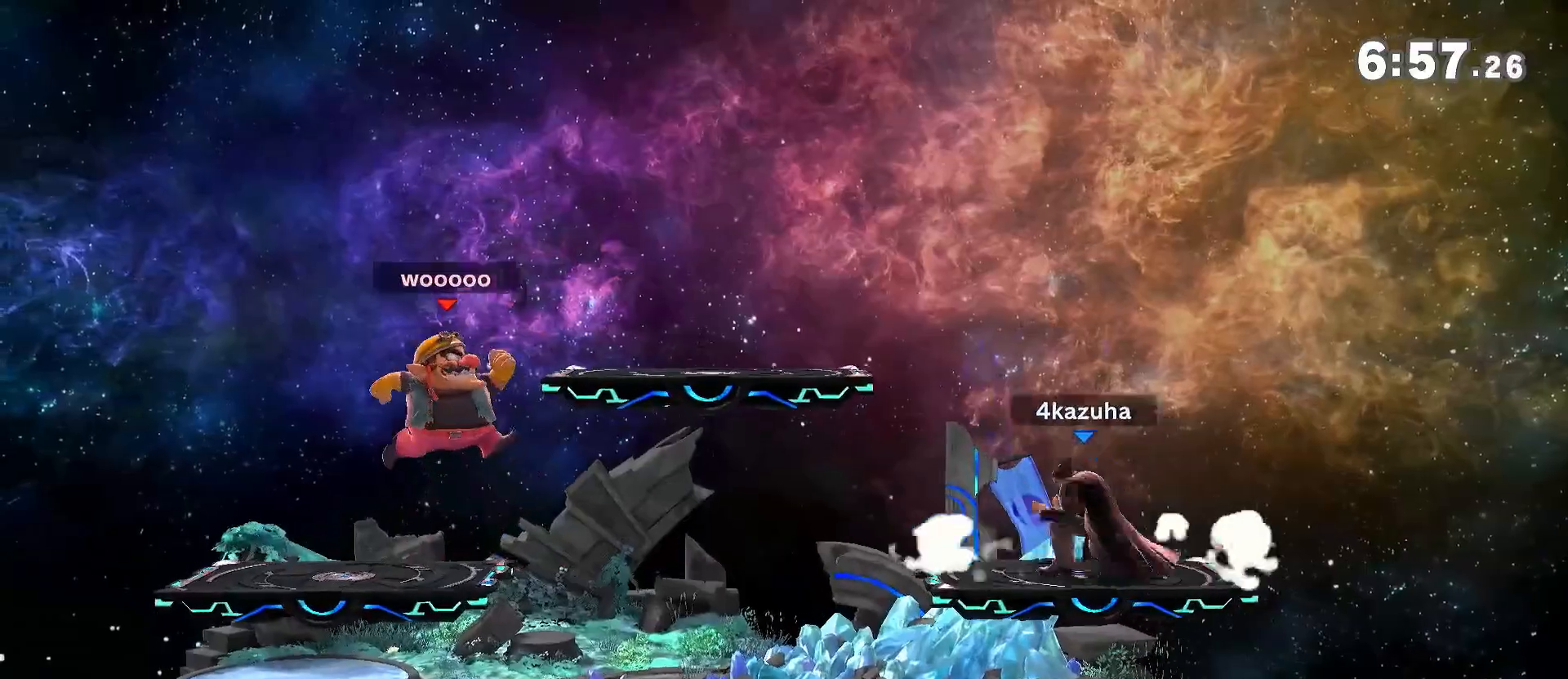
{"dt_ms": 500, "buttons": [], "left_stick": "right", "right_stick": "center", "events": [[33, "left_stick", "left"], [233, "right_stick", "left"], [267, "left_stick", "down"], [300, "right_stick", "center"], [400, "left_stick", "center"], [467, "left_stick", "right"]]}
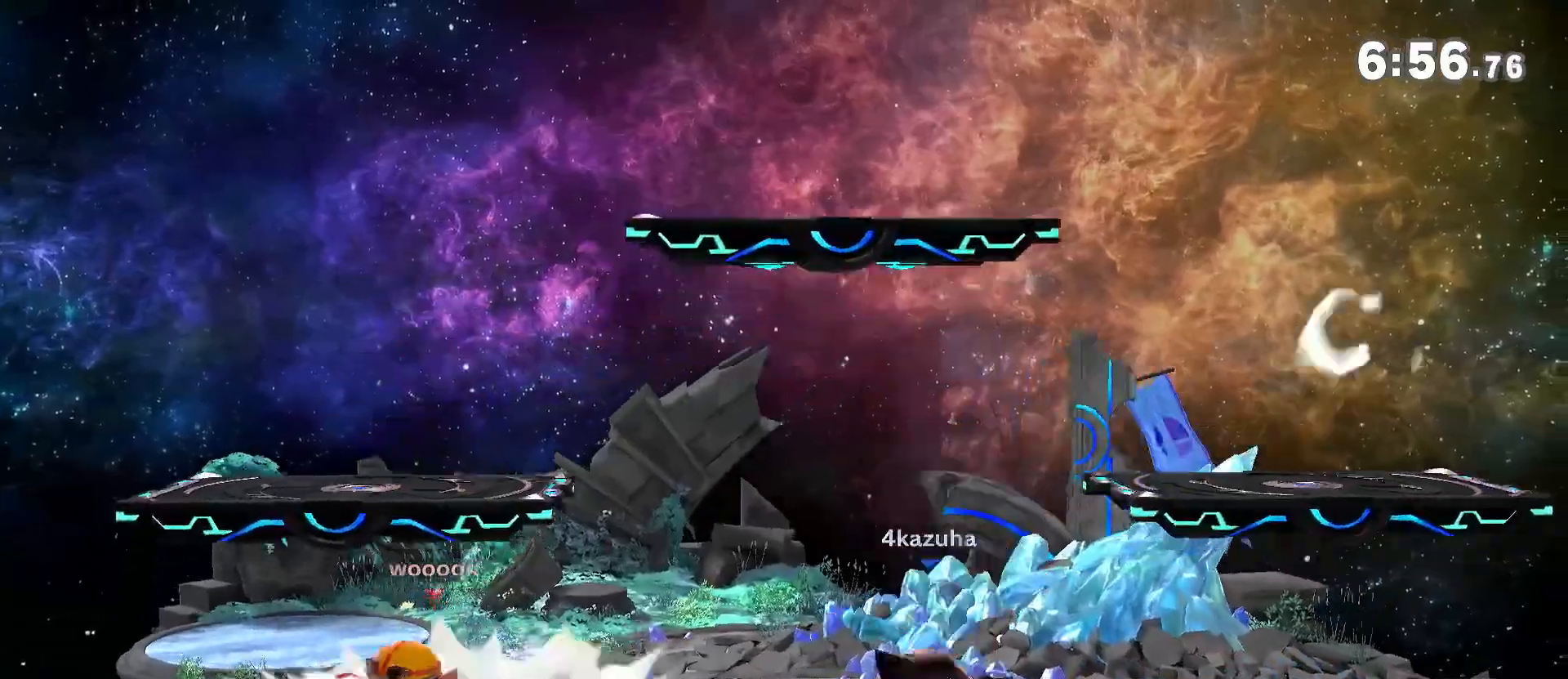
{"dt_ms": 500, "buttons": [], "left_stick": "right", "right_stick": "center", "events": [[167, "Y", "down"], [267, "left_stick", "left"], [300, "Y", "up"], [367, "A", "down"], [367, "Y", "down"], [400, "Y", "up"], [467, "A", "up"], [500, "left_stick", "right"]]}
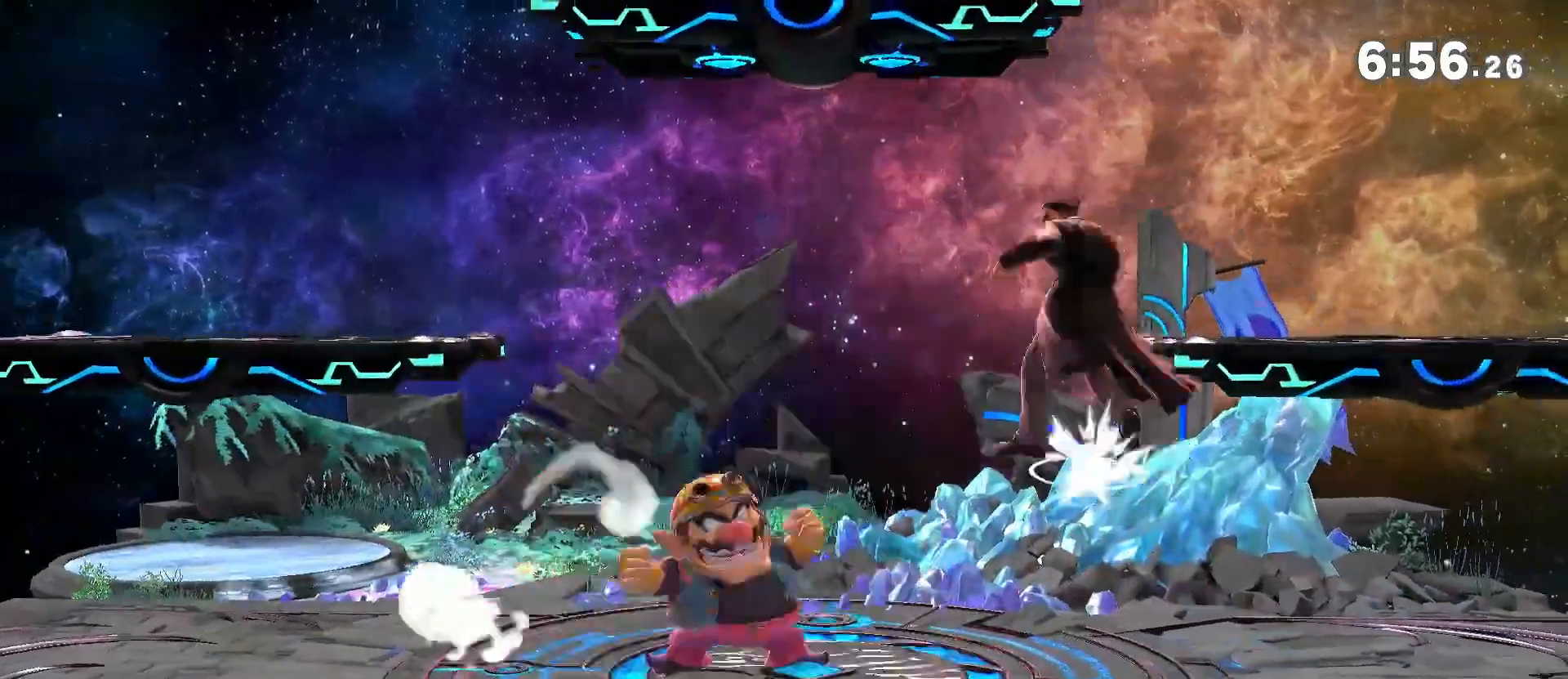
{"dt_ms": 500, "buttons": [], "left_stick": "down", "right_stick": "center", "events": [[33, "left_stick", "left"], [367, "A", "down"], [367, "left_stick", "center"], [433, "A", "up"], [433, "left_stick", "down"]]}
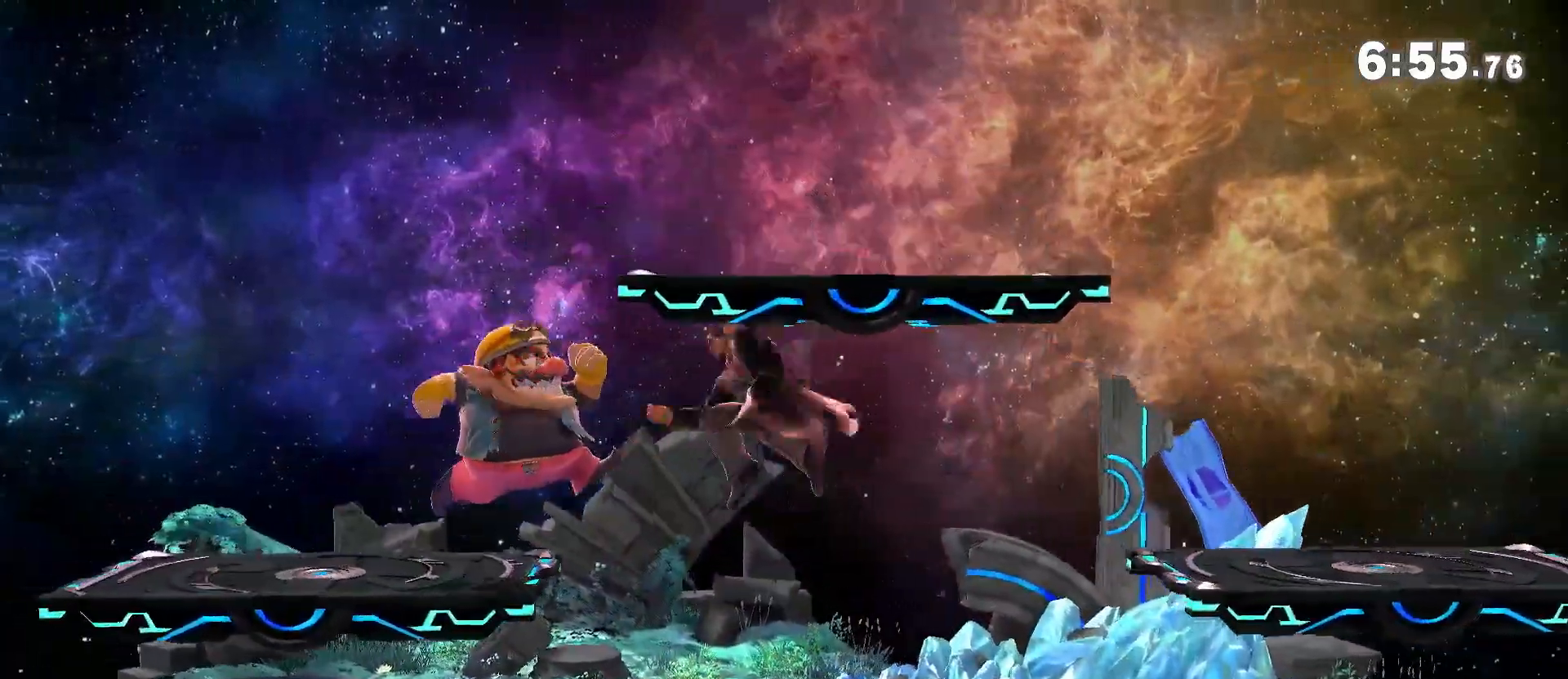
{"dt_ms": 500, "buttons": [], "left_stick": "center", "right_stick": "center", "events": [[33, "left_stick", "center"], [133, "left_stick", "left"], [200, "left_stick", "down"], [267, "A", "down"], [300, "A", "up"], [333, "left_stick", "left"], [367, "Z", "down"], [400, "left_stick", "center"], [433, "Z", "up"]]}
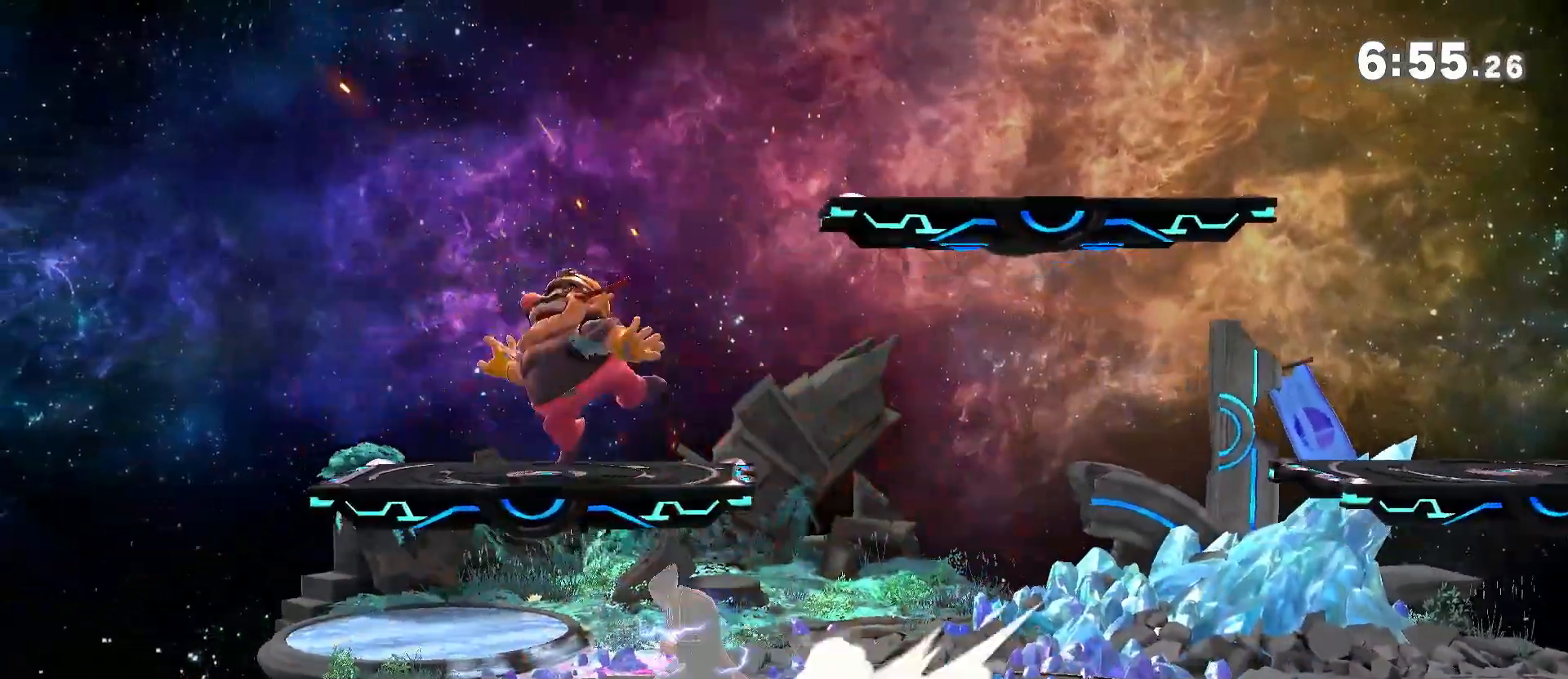
{"dt_ms": 500, "buttons": ["Y"], "left_stick": "up", "right_stick": "center", "events": [[233, "left_stick", "right"], [367, "Y", "down"], [467, "left_stick", "up"]]}
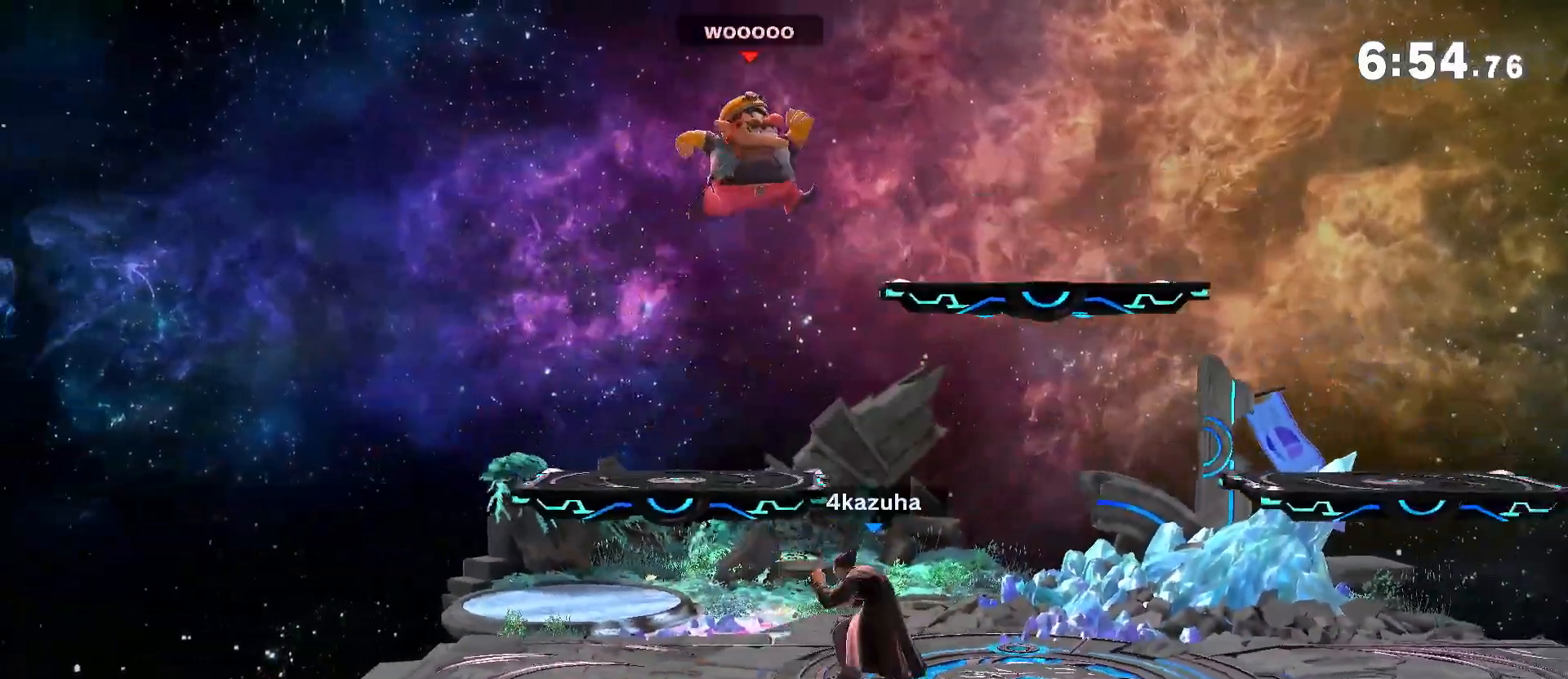
{"dt_ms": 500, "buttons": [], "left_stick": "left", "right_stick": "center", "events": [[33, "Y", "up"], [67, "Y", "down"], [100, "A", "down"], [100, "Y", "up"], [133, "A", "up"], [333, "left_stick", "up-left"], [433, "left_stick", "left"]]}
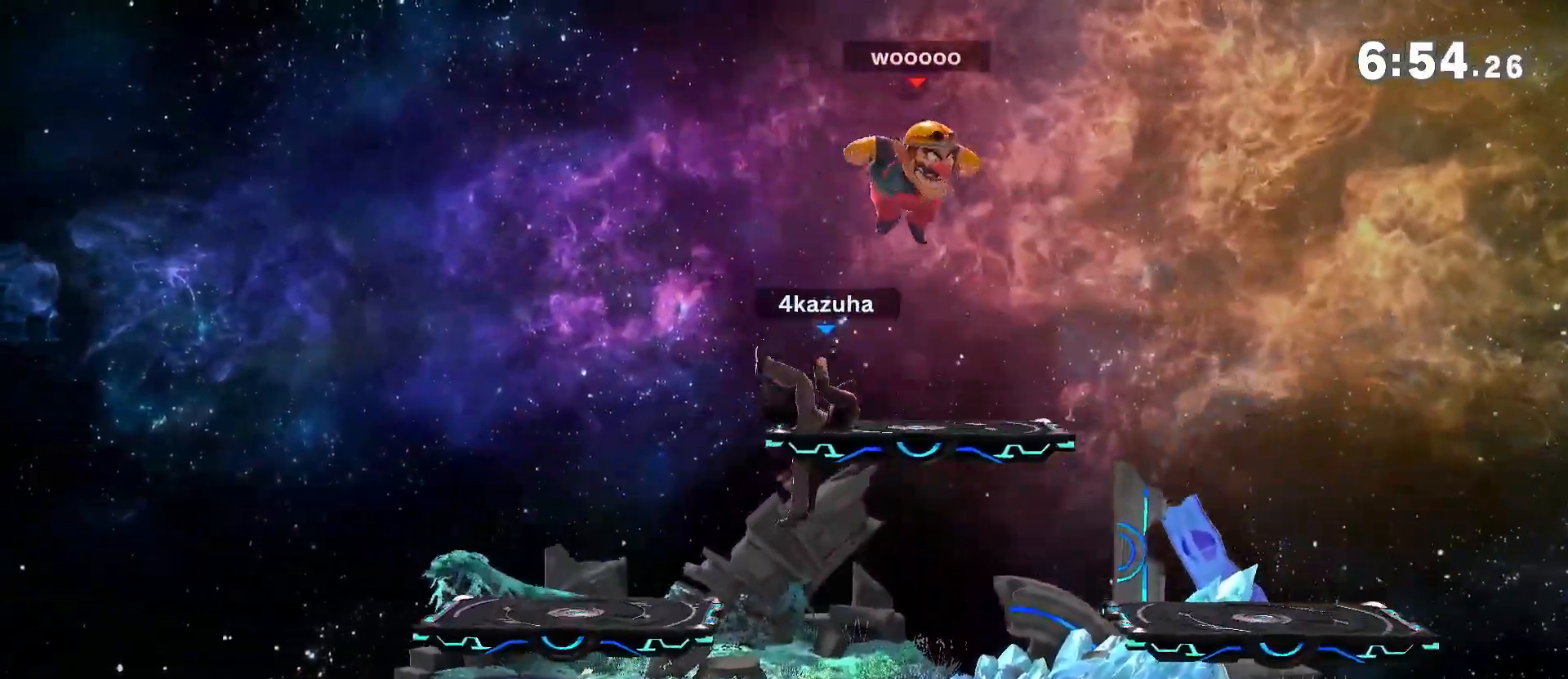
{"dt_ms": 1000, "buttons": [], "left_stick": "down", "right_stick": "center", "events": [[50, "left_stick", "down"], [233, "left_stick", "center"], [367, "left_stick", "right"], [417, "left_stick", "down"], [500, "R1", "down"], [533, "left_stick", "center"], [600, "Y", "down"], [667, "R1", "up"], [700, "left_stick", "left"], [833, "Y", "up"], [900, "A", "down"], [900, "left_stick", "center"], [967, "A", "up"], [1000, "left_stick", "down"]]}
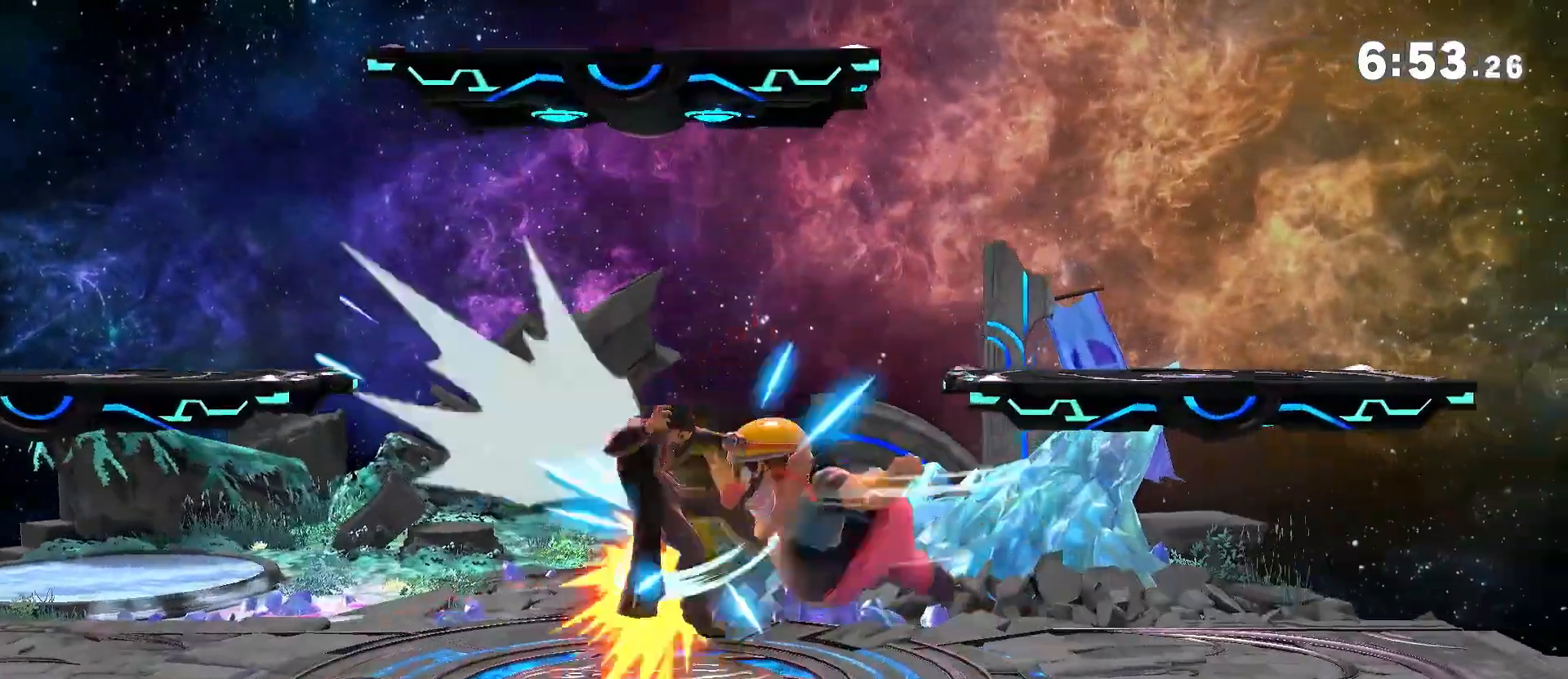
{"dt_ms": 500, "buttons": ["R1"], "left_stick": "center", "right_stick": "center", "events": [[100, "left_stick", "center"], [250, "R1", "down"]]}
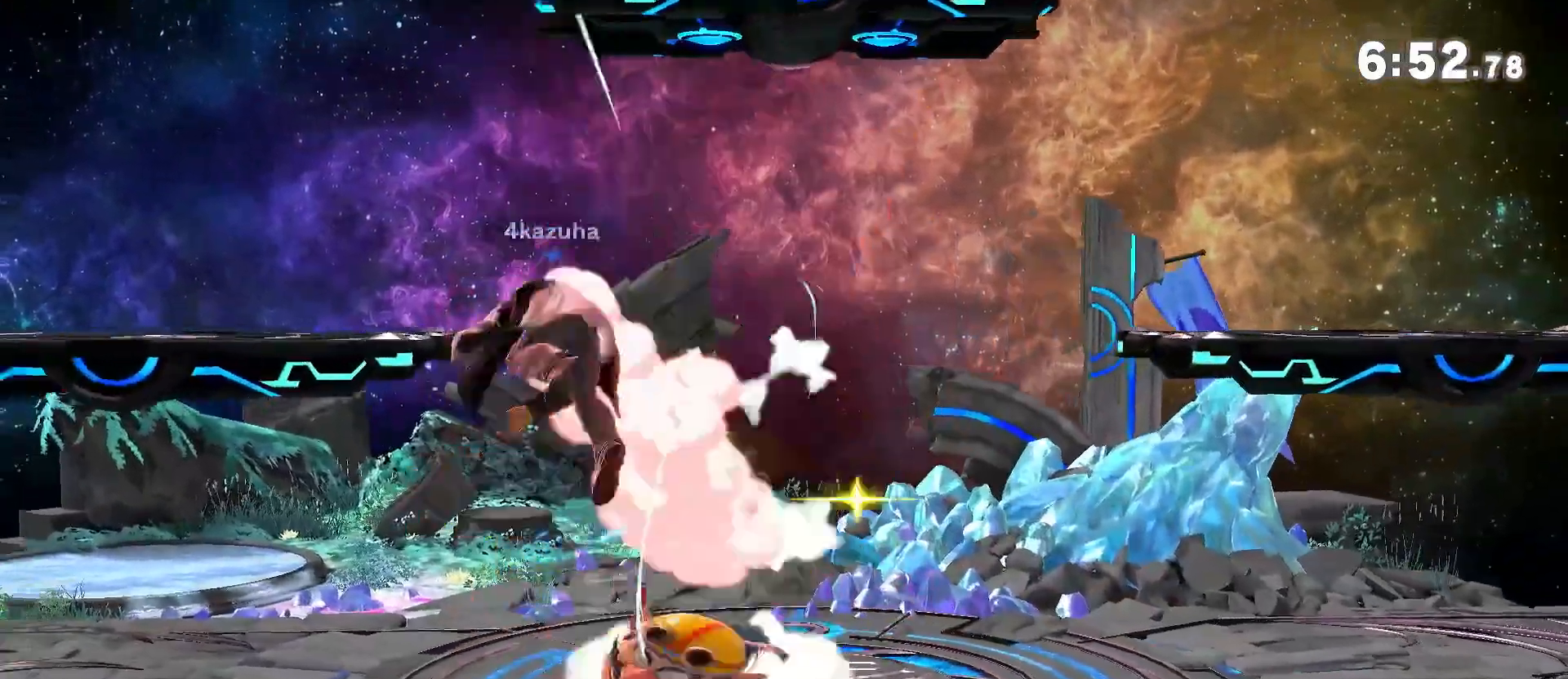
{"dt_ms": 500, "buttons": [], "left_stick": "down", "right_stick": "up", "events": [[67, "left_stick", "left"], [100, "R1", "up"], [267, "right_stick", "up"], [333, "left_stick", "down"], [400, "left_stick", "left"], [500, "left_stick", "down"]]}
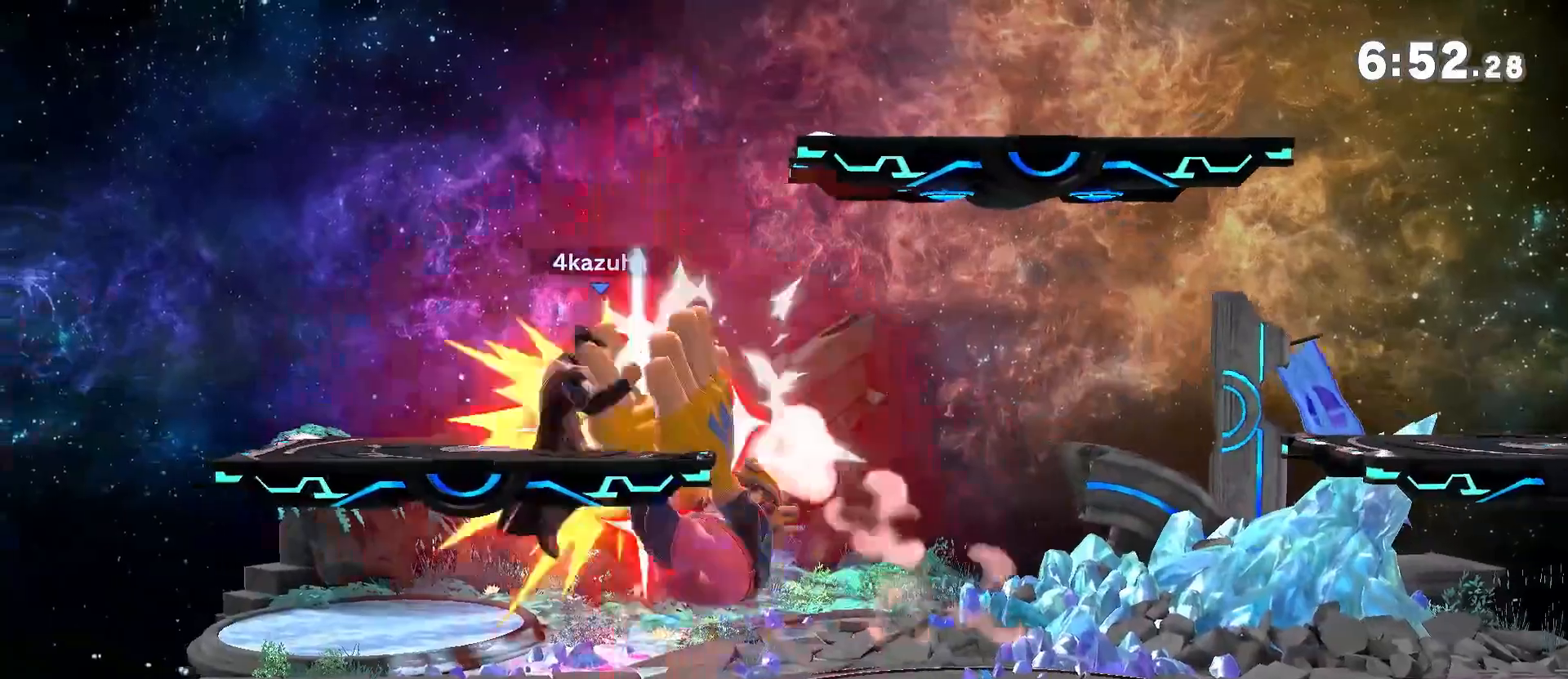
{"dt_ms": 500, "buttons": ["R1"], "left_stick": "center", "right_stick": "center", "events": [[50, "left_stick", "left"], [133, "right_stick", "center"], [333, "left_stick", "center"], [367, "R1", "down"]]}
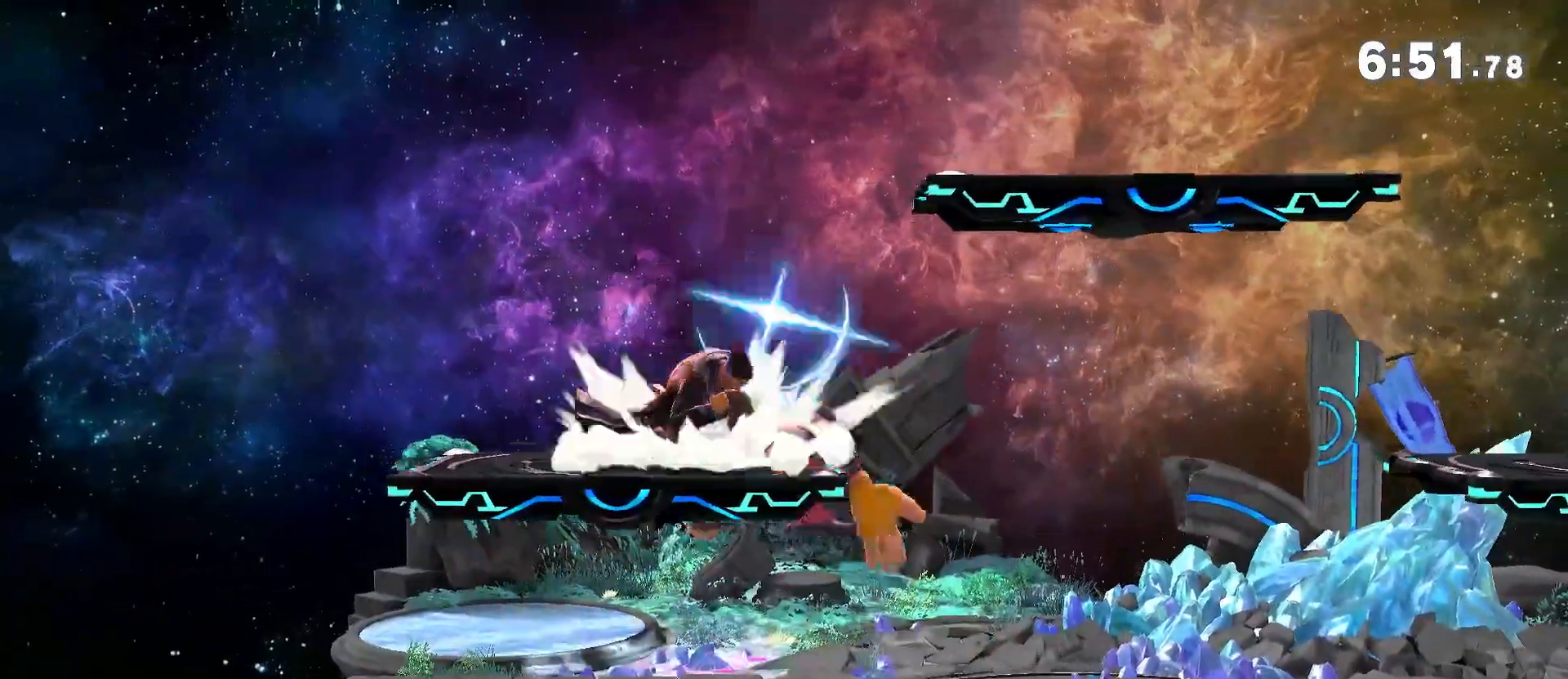
{"dt_ms": 500, "buttons": [], "left_stick": "center", "right_stick": "center", "events": [[133, "R1", "up"]]}
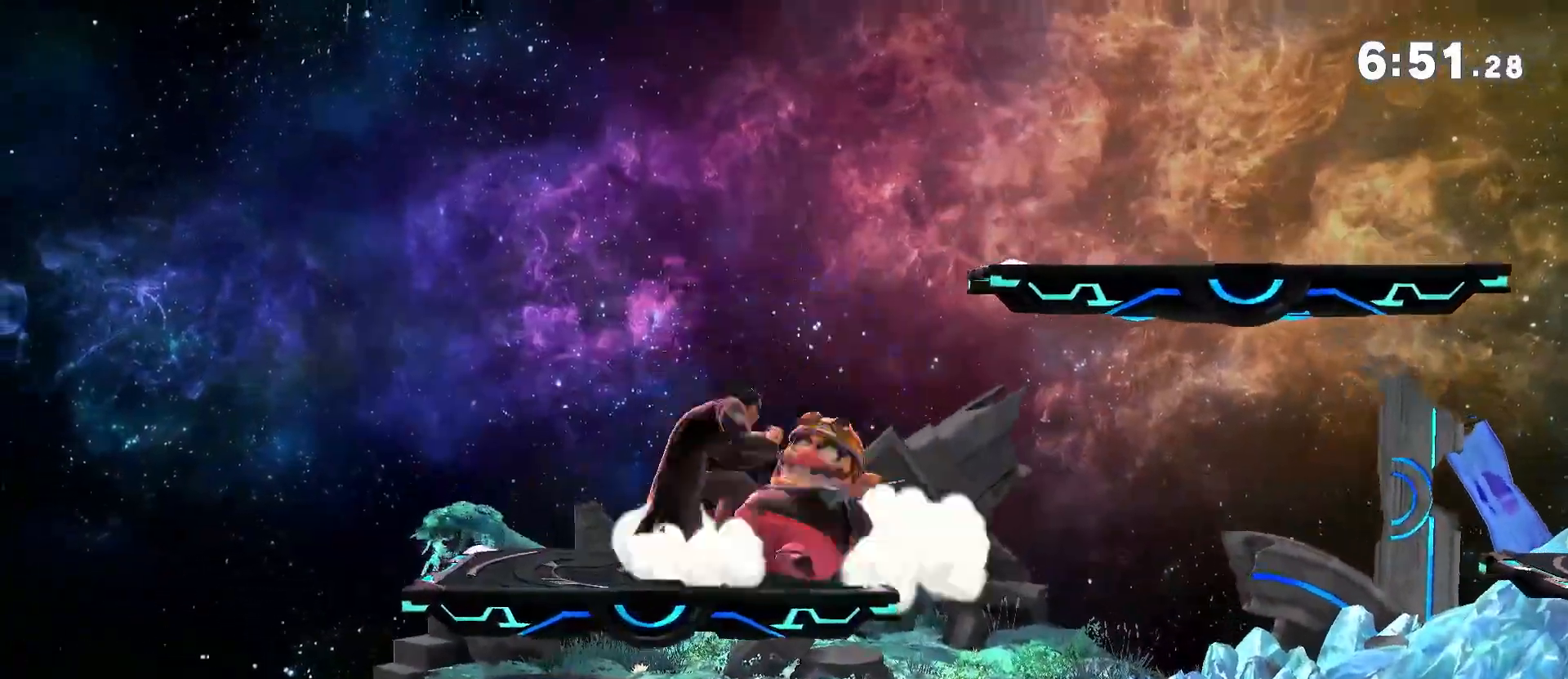
{"dt_ms": 500, "buttons": [], "left_stick": "down-right", "right_stick": "center", "events": [[267, "left_stick", "right"], [400, "A", "down"], [400, "left_stick", "down-right"], [433, "A", "up"]]}
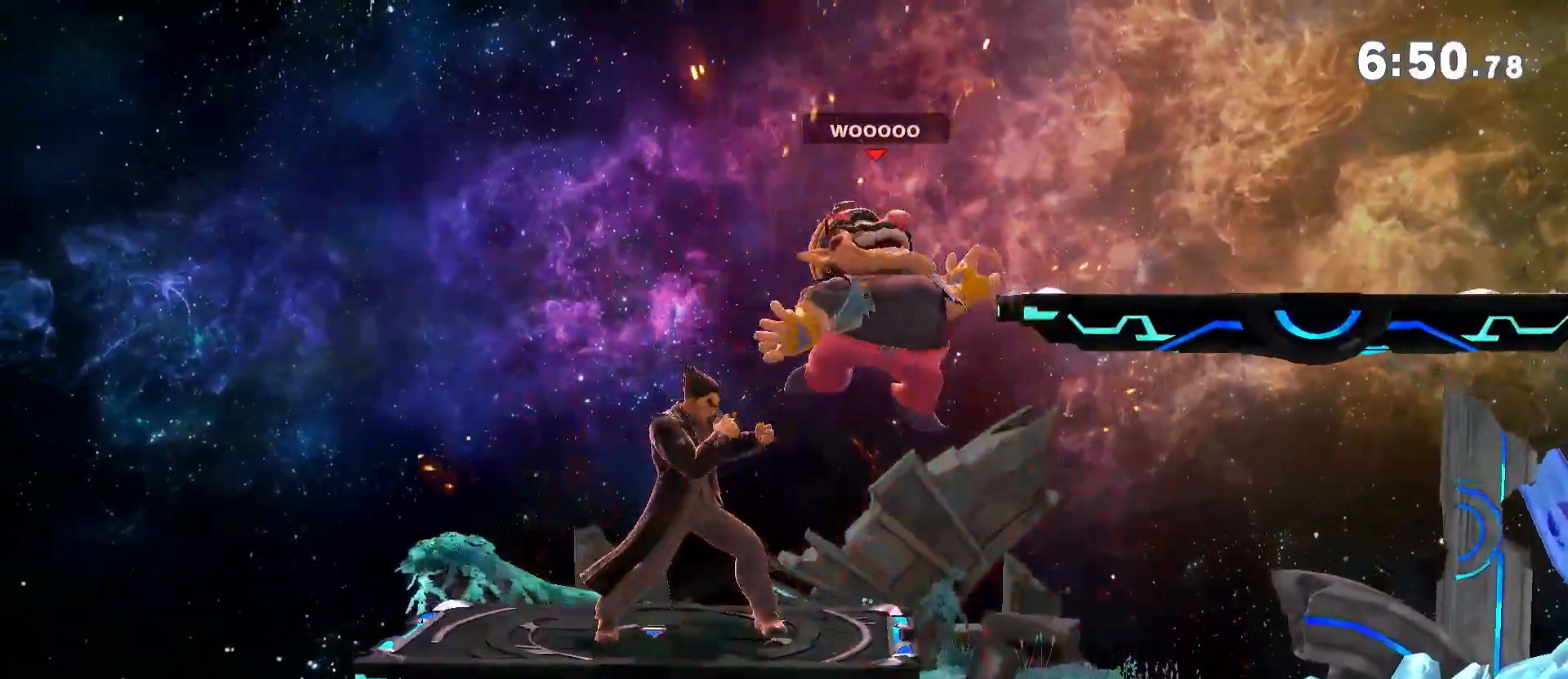
{"dt_ms": 500, "buttons": [], "left_stick": "center", "right_stick": "center", "events": [[33, "left_stick", "center"]]}
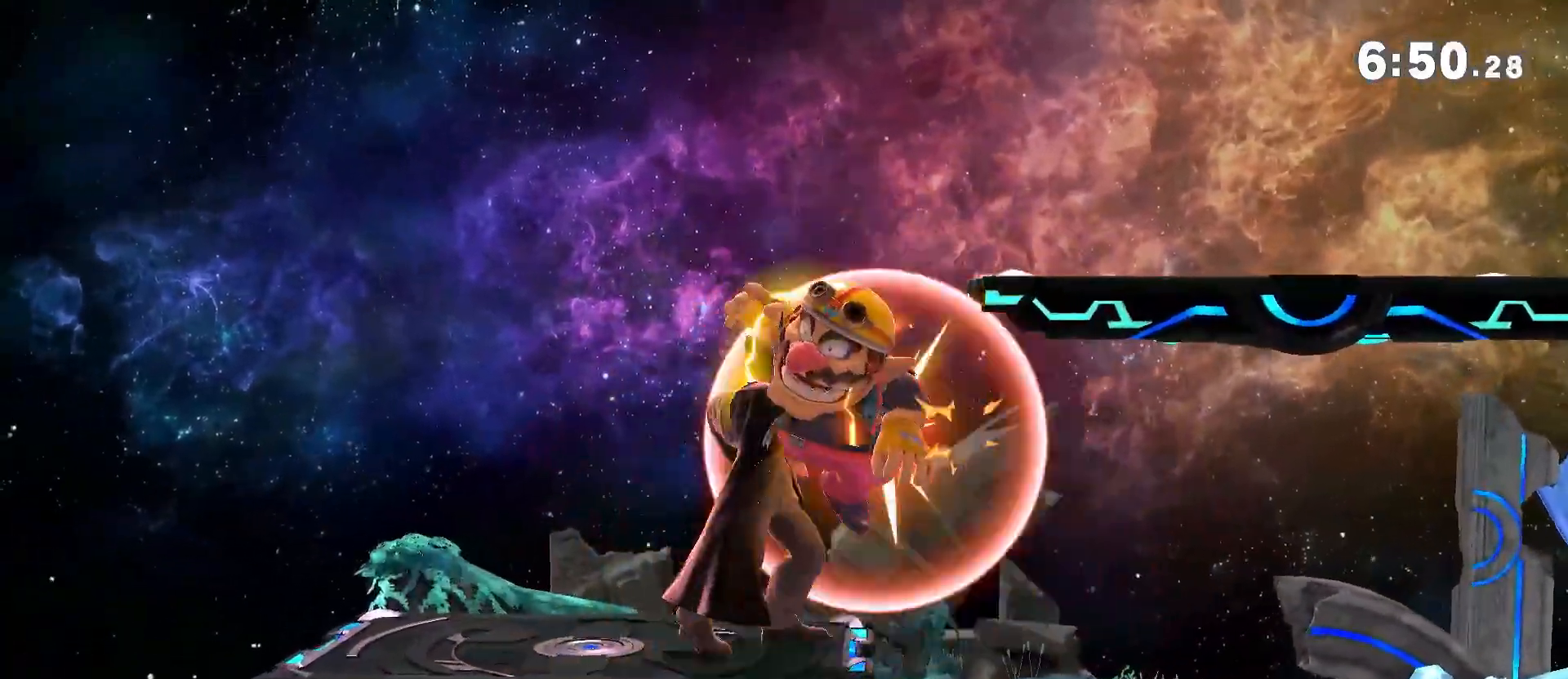
{"dt_ms": 500, "buttons": [], "left_stick": "right", "right_stick": "center"}
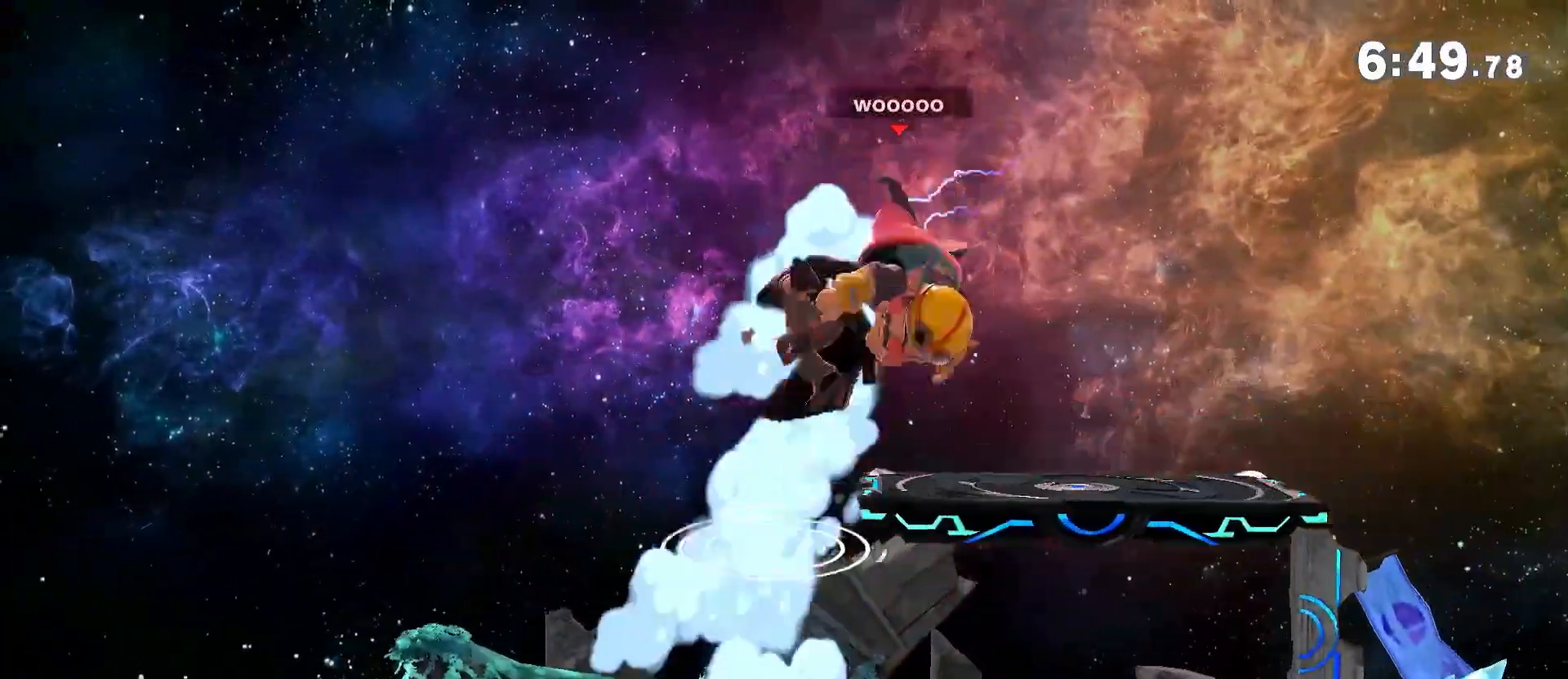
{"dt_ms": 1000, "buttons": [], "left_stick": "center", "right_stick": "center", "events": [[333, "right_stick", "up"], [500, "right_stick", "center"], [567, "left_stick", "center"], [667, "left_stick", "right"], [800, "left_stick", "center"], [833, "A", "down"], [867, "A", "up"], [900, "left_stick", "down"], [1000, "left_stick", "center"]]}
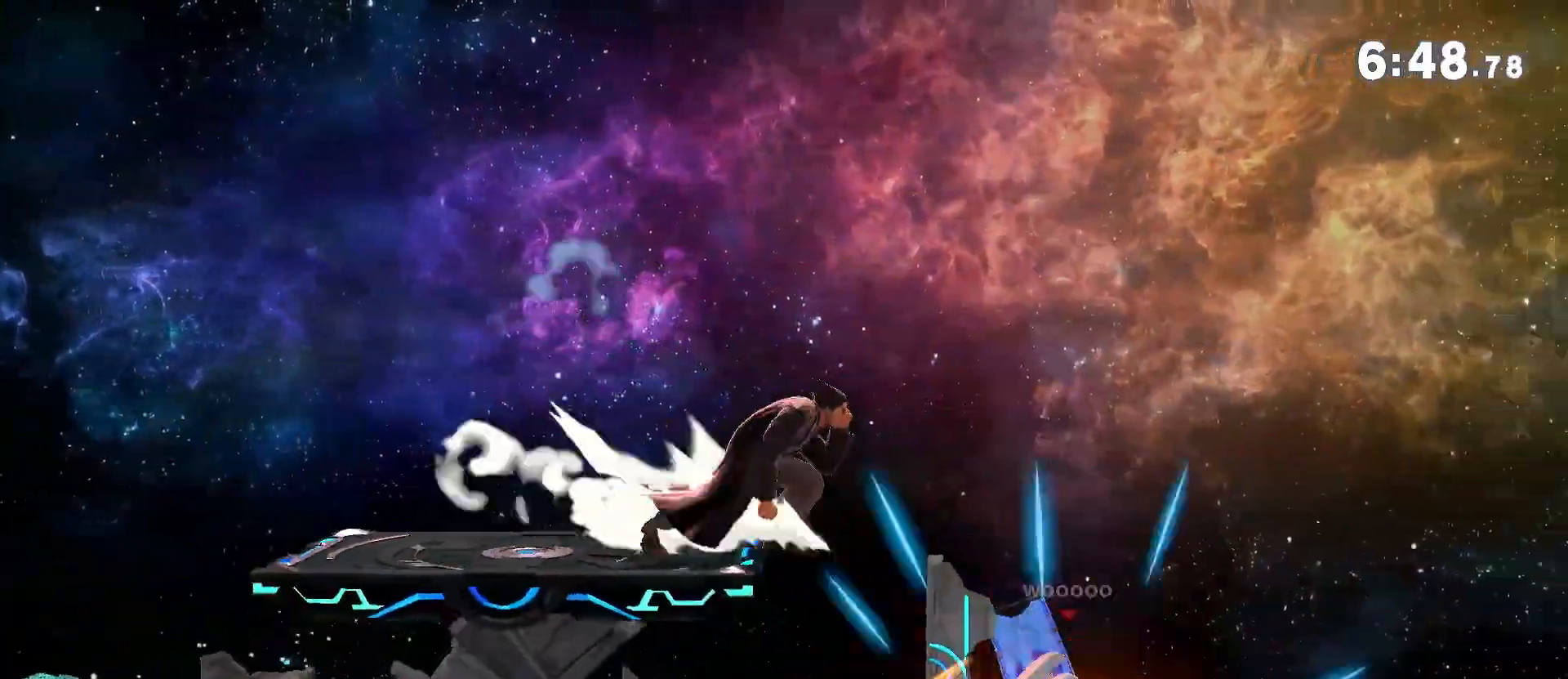
{"dt_ms": 500, "buttons": [], "left_stick": "right", "right_stick": "center", "events": [[67, "left_stick", "right"], [150, "left_stick", "down"], [200, "A", "down"], [200, "left_stick", "down-right"], [233, "A", "up"], [300, "left_stick", "center"], [433, "left_stick", "right"]]}
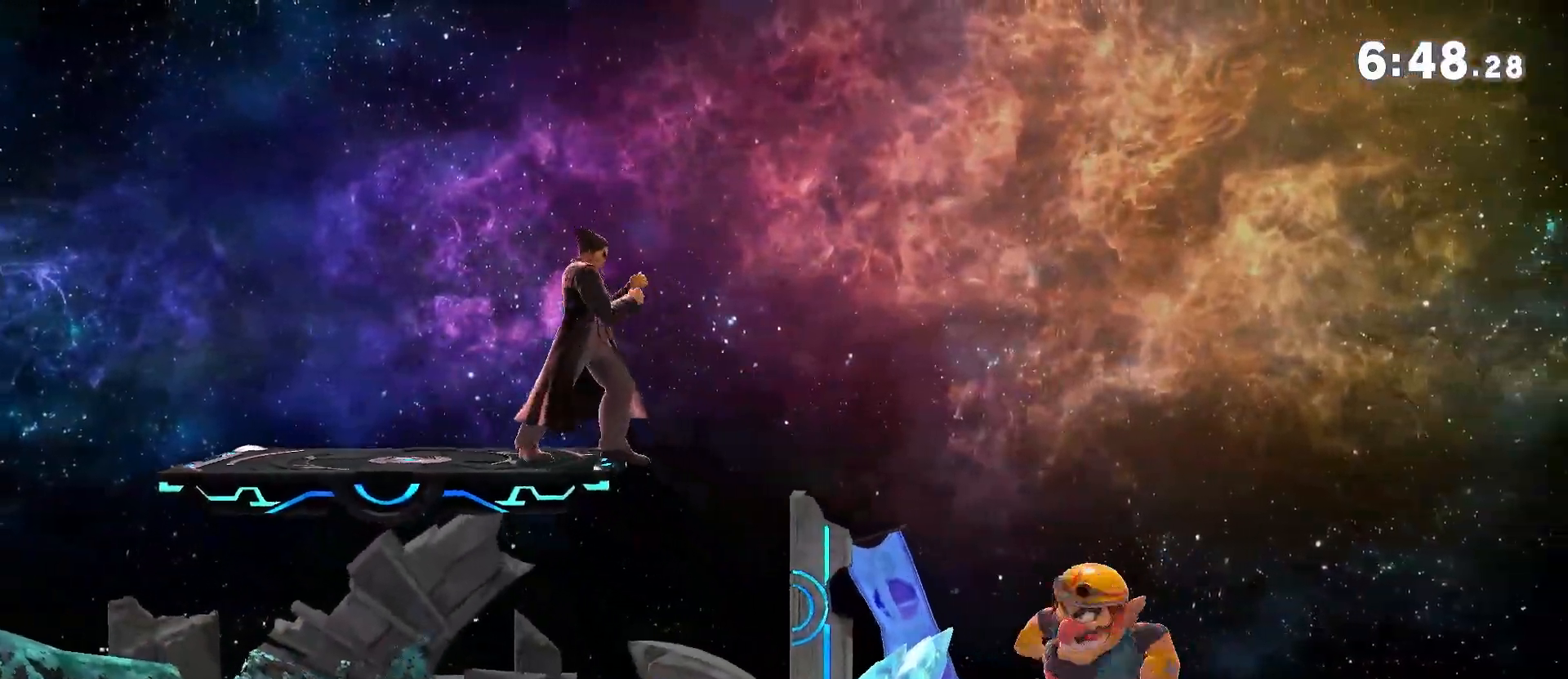
{"dt_ms": 500, "buttons": [], "left_stick": "left", "right_stick": "center", "events": [[50, "left_stick", "center"], [167, "left_stick", "down"], [267, "left_stick", "center"], [333, "left_stick", "left"]]}
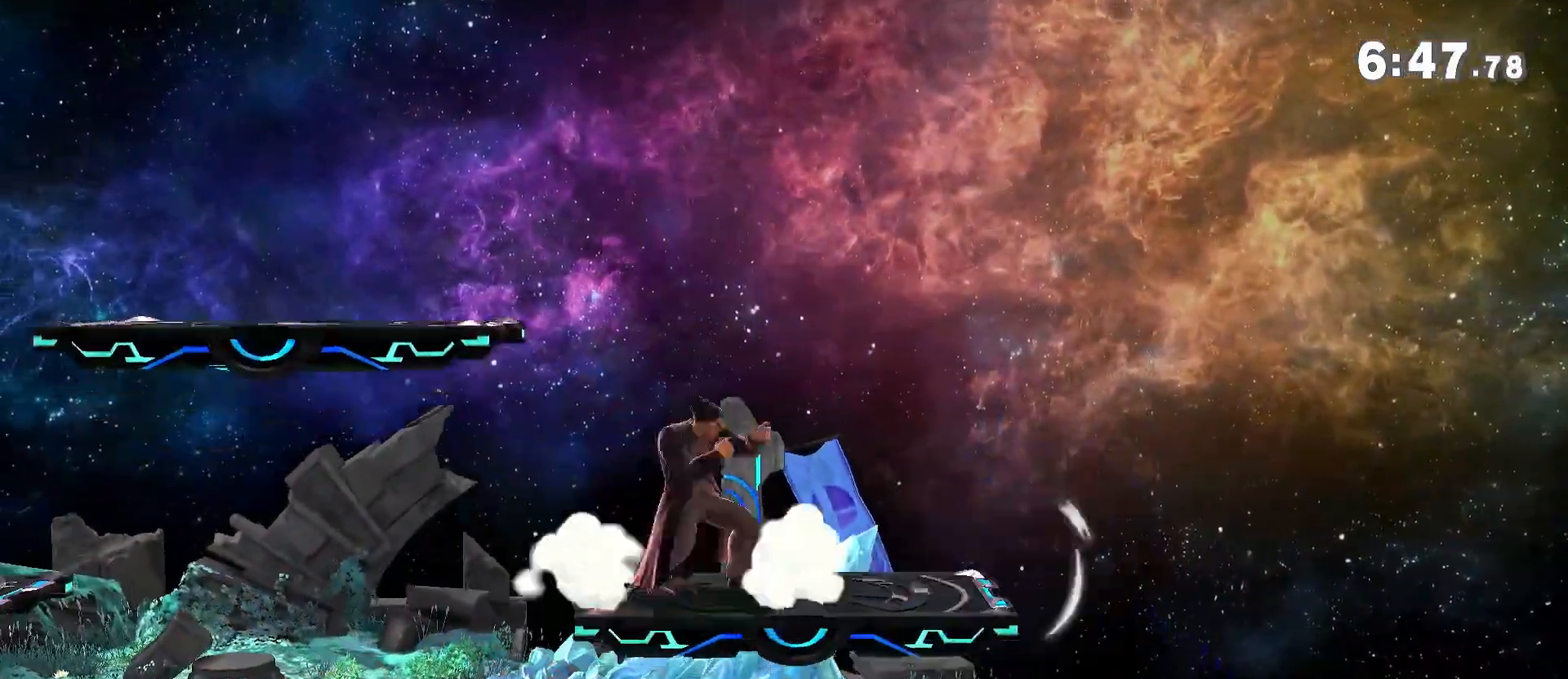
{"dt_ms": 500, "buttons": [], "left_stick": "down-right", "right_stick": "center", "events": [[133, "left_stick", "down"], [300, "left_stick", "center"], [350, "left_stick", "right"], [467, "A", "down"], [467, "left_stick", "down-right"], [500, "A", "up"]]}
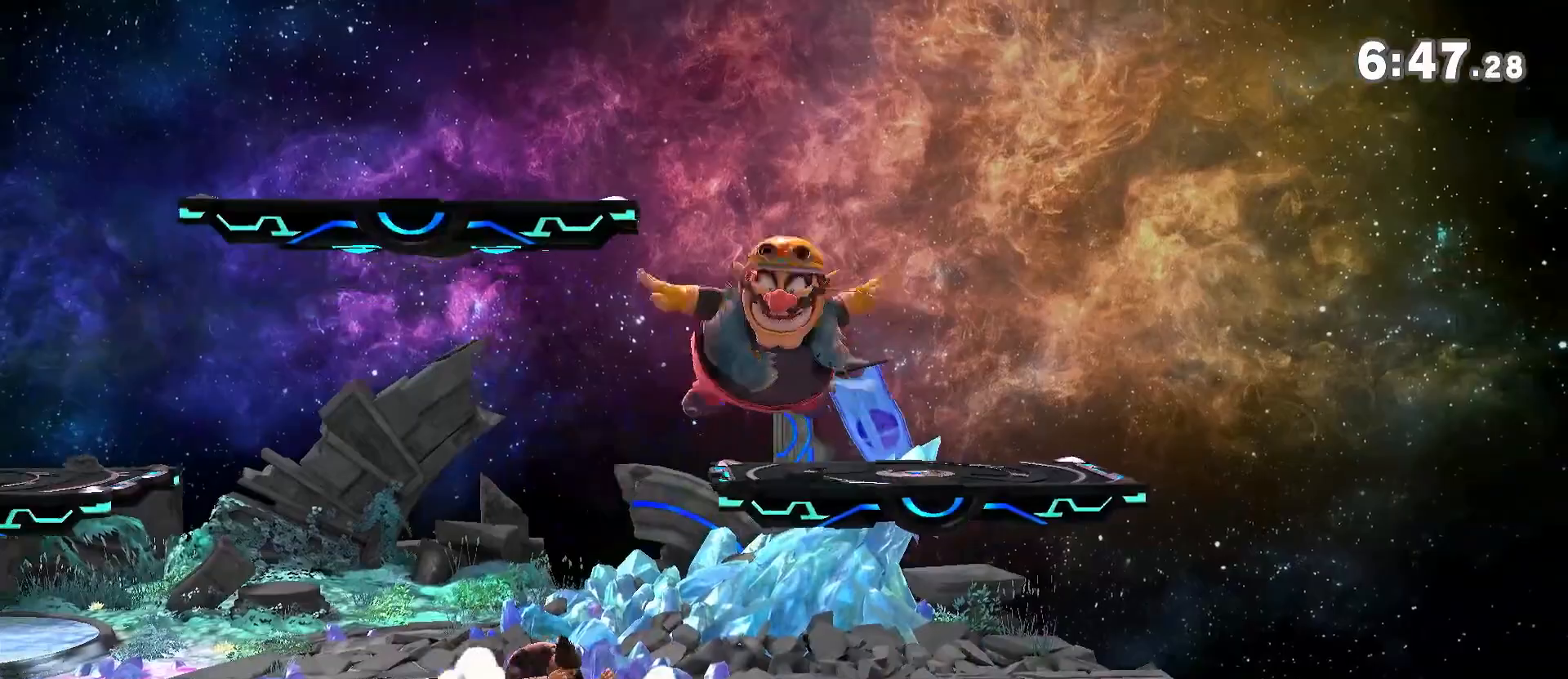
{"dt_ms": 500, "buttons": [], "left_stick": "down", "right_stick": "center", "events": [[100, "left_stick", "center"], [433, "left_stick", "left"], [500, "left_stick", "down"]]}
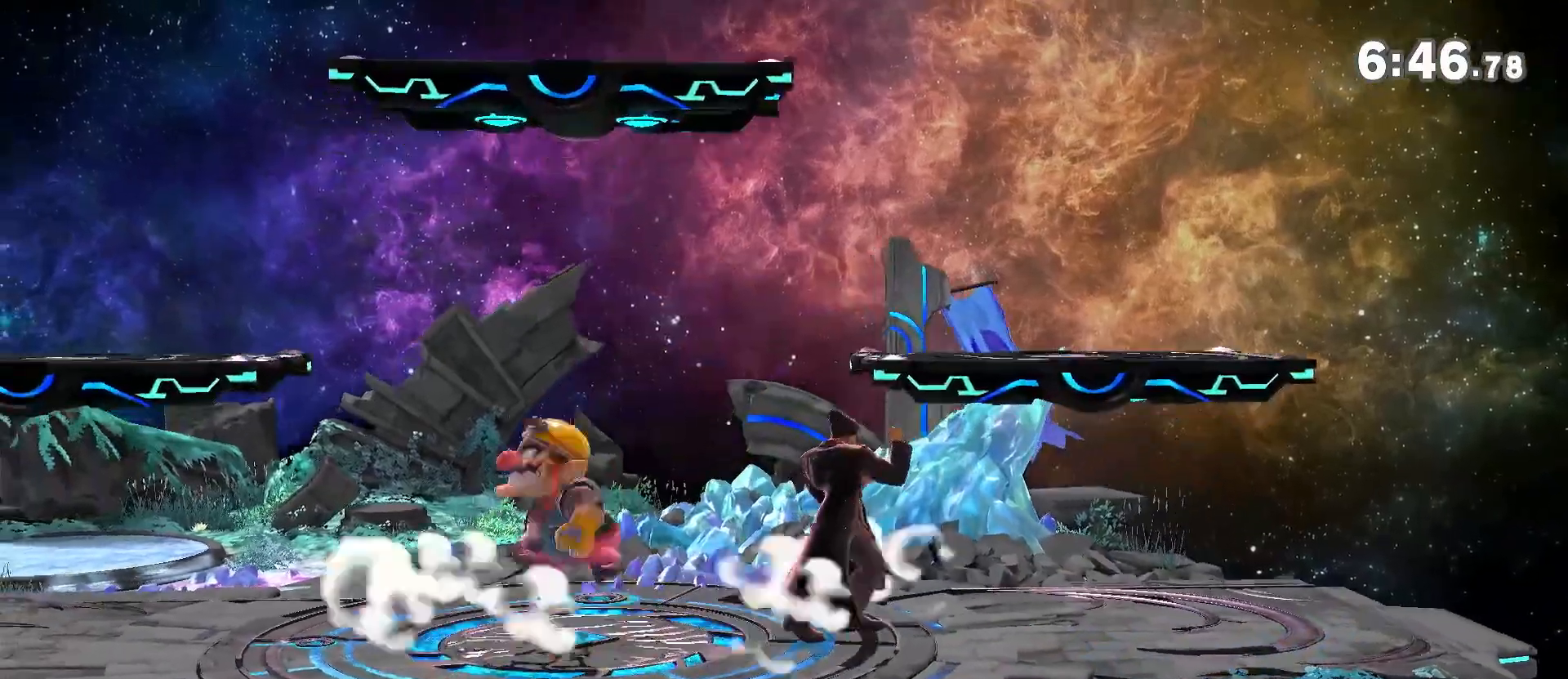
{"dt_ms": 500, "buttons": ["R1"], "left_stick": "center", "right_stick": "center", "events": [[33, "A", "down"], [33, "left_stick", "down-left"], [67, "A", "up"], [183, "left_stick", "center"], [467, "R1", "down"]]}